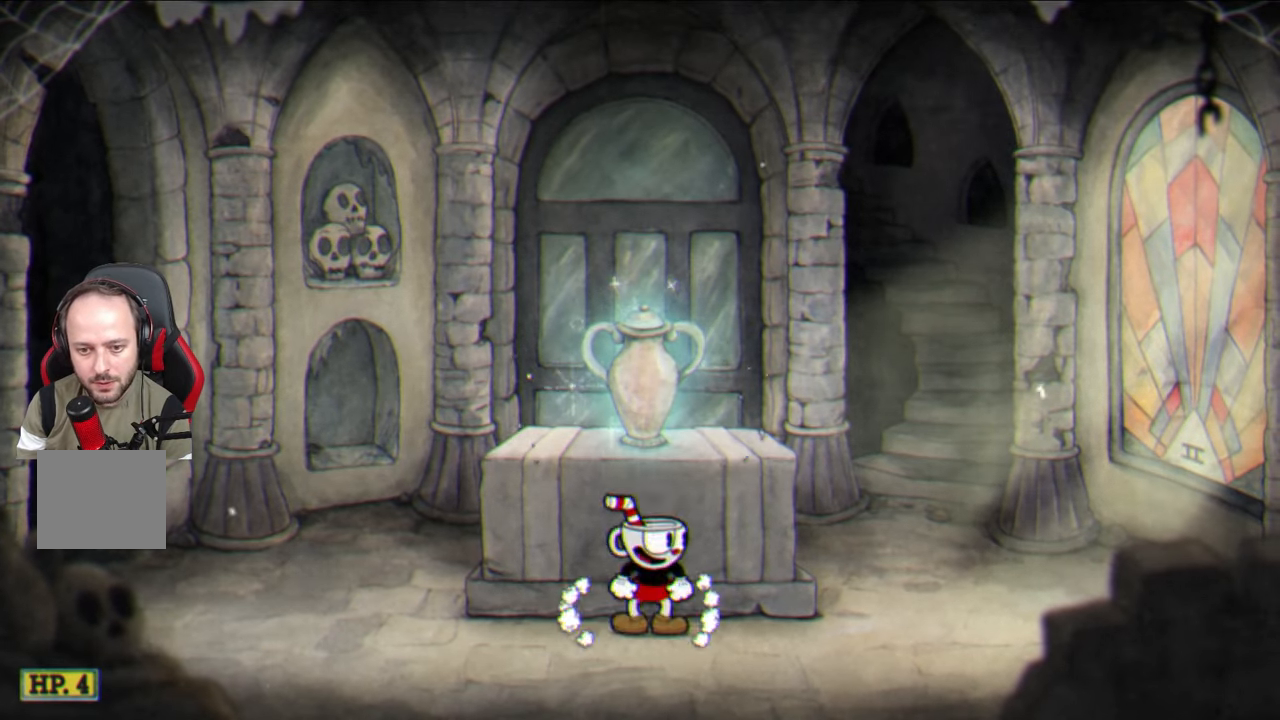
Gameplay with a controller (PlayStation layout); each line is a JSON object with the inputs held at the frame after it. "events" lists button and stick changes between this image and that frame as [ms after this image, input, new state], when the widget could be followed in between.
{"buttons": [], "left_stick": "down", "right_stick": "center", "events": [[50, "CROSS", "down"], [150, "CROSS", "up"], [217, "left_stick", "center"], [500, "left_stick", "down"]]}
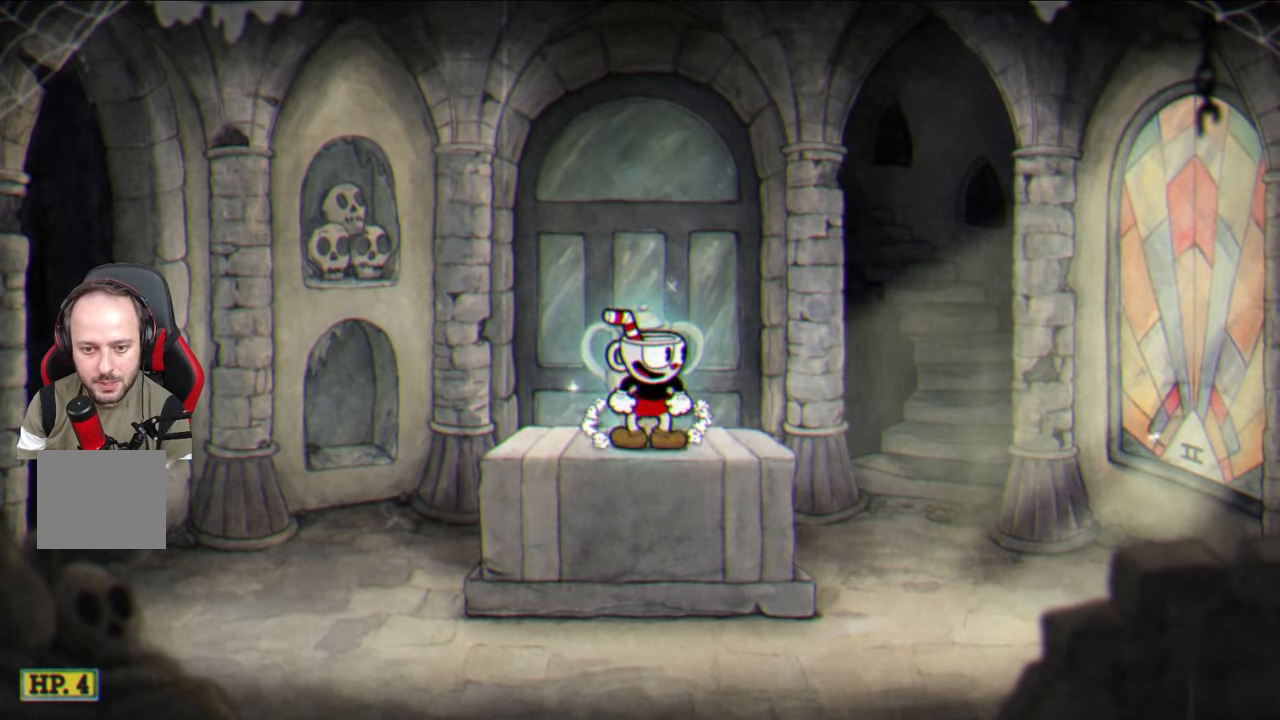
{"buttons": [], "left_stick": "up", "right_stick": "center", "events": [[33, "CROSS", "down"], [117, "CROSS", "up"], [317, "left_stick", "center"], [367, "left_stick", "up"], [400, "CROSS", "down"], [467, "CROSS", "up"]]}
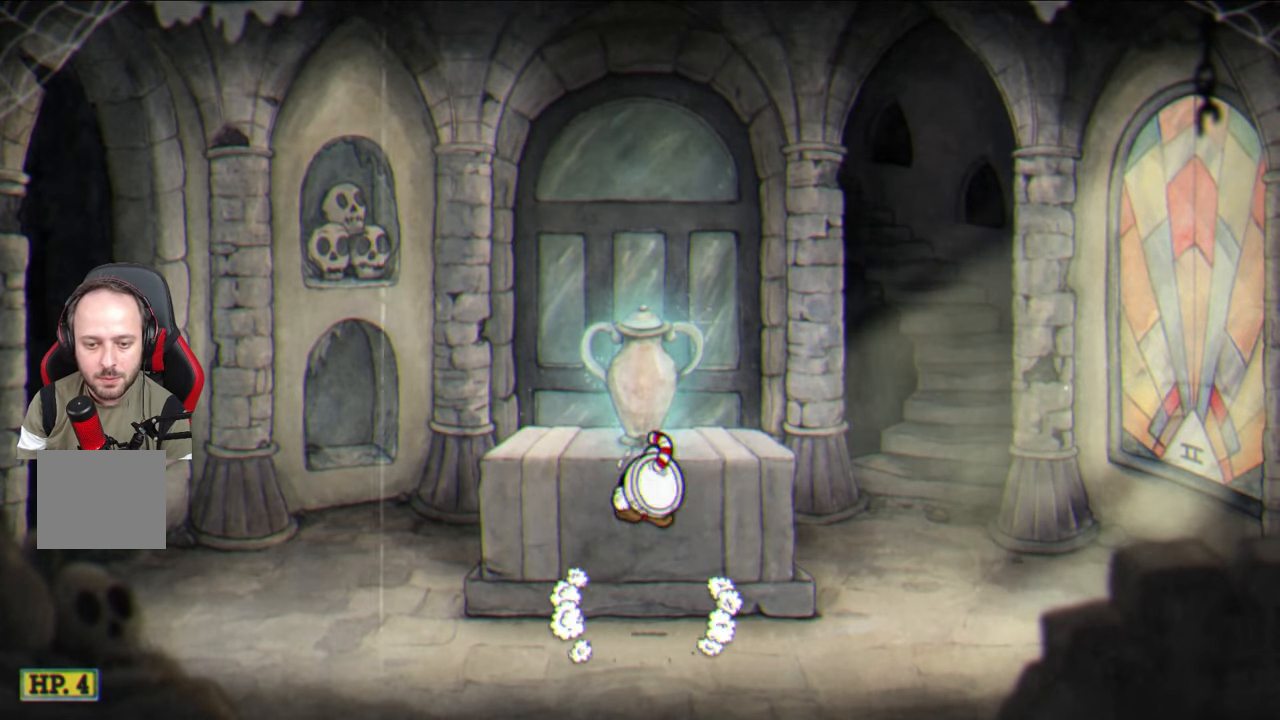
{"buttons": [], "left_stick": "down", "right_stick": "center", "events": [[133, "left_stick", "center"], [267, "left_stick", "down"], [367, "CROSS", "down"], [467, "CROSS", "up"]]}
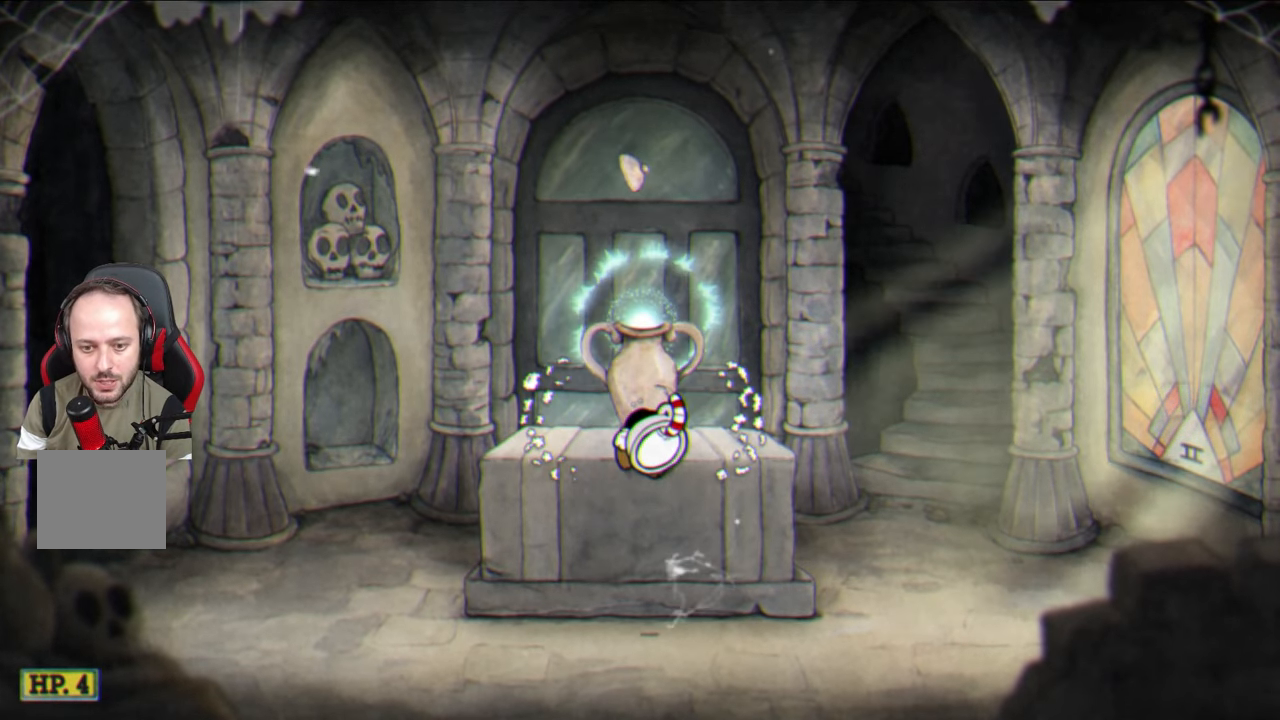
{"buttons": [], "left_stick": "center", "right_stick": "center", "events": [[133, "left_stick", "center"], [217, "left_stick", "up"], [267, "CROSS", "down"], [300, "CROSS", "up"], [483, "left_stick", "center"]]}
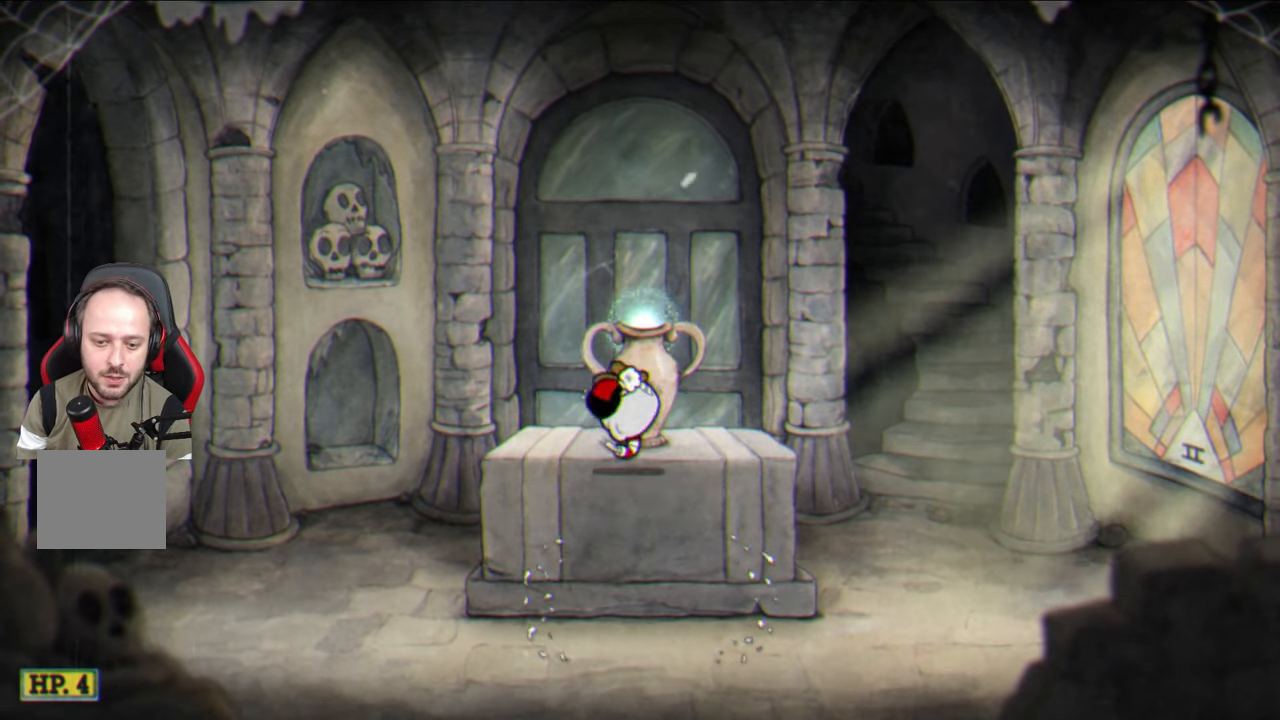
{"buttons": [], "left_stick": "center", "right_stick": "center", "events": [[200, "left_stick", "down"], [250, "CROSS", "down"], [333, "CROSS", "up"], [500, "left_stick", "center"]]}
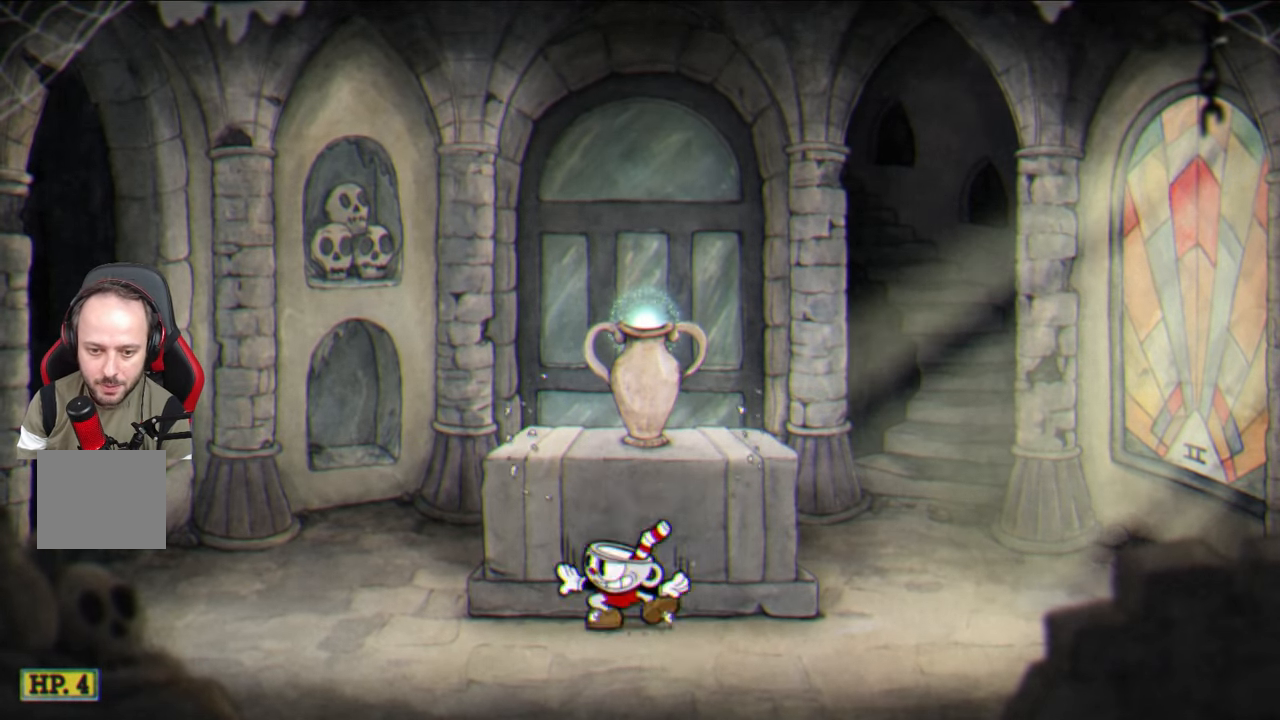
{"buttons": [], "left_stick": "center", "right_stick": "center", "events": [[67, "left_stick", "up"], [133, "CROSS", "down"], [200, "CROSS", "up"], [233, "left_stick", "center"]]}
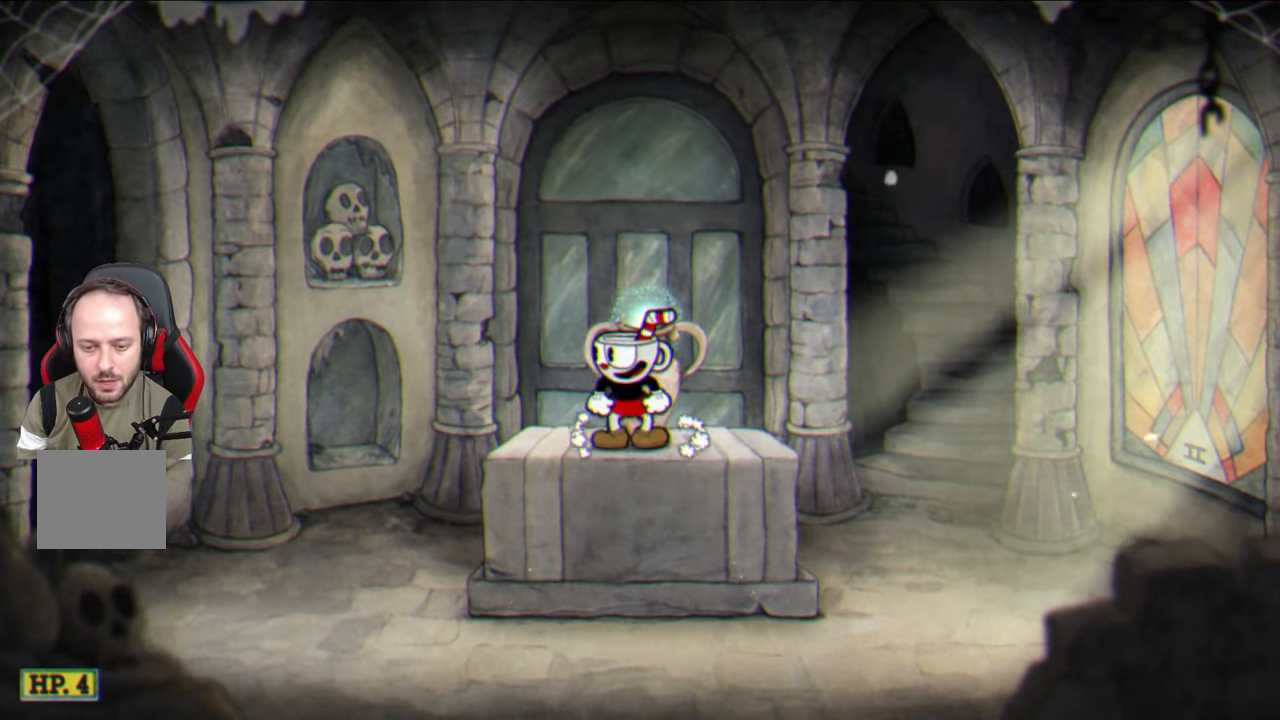
{"buttons": [], "left_stick": "center", "right_stick": "center", "events": [[183, "CROSS", "down"], [183, "left_stick", "down"], [233, "CROSS", "up"], [450, "left_stick", "center"]]}
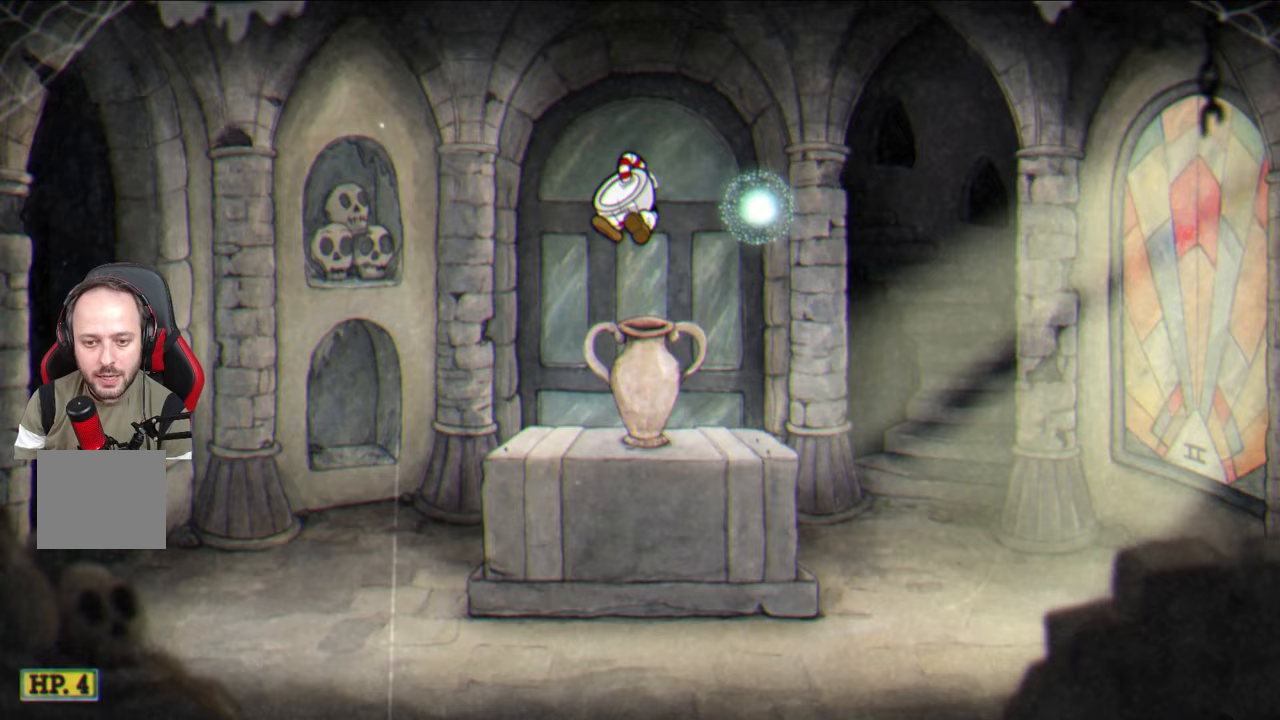
{"buttons": [], "left_stick": "down", "right_stick": "center", "events": [[217, "left_stick", "right"], [350, "left_stick", "center"], [417, "left_stick", "down"]]}
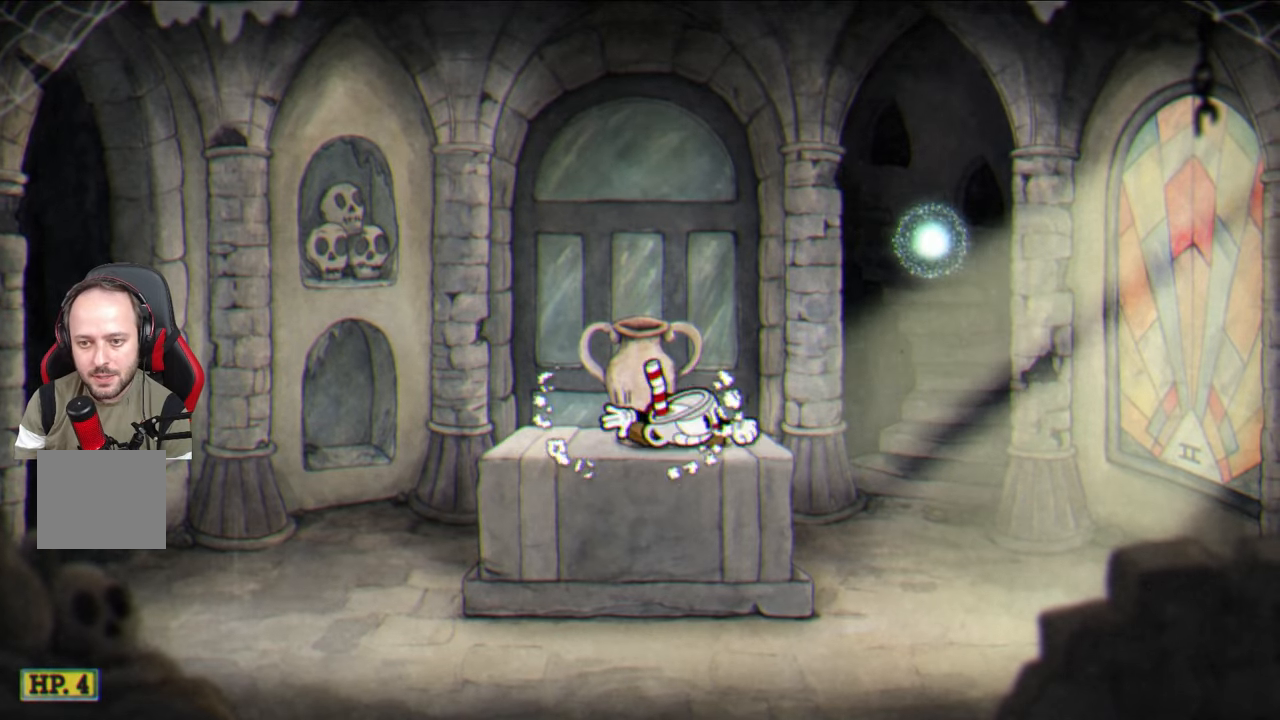
{"buttons": ["CROSS"], "left_stick": "up", "right_stick": "center", "events": [[83, "CROSS", "down"], [167, "CROSS", "up"], [317, "left_stick", "center"], [450, "left_stick", "up"], [483, "CROSS", "down"]]}
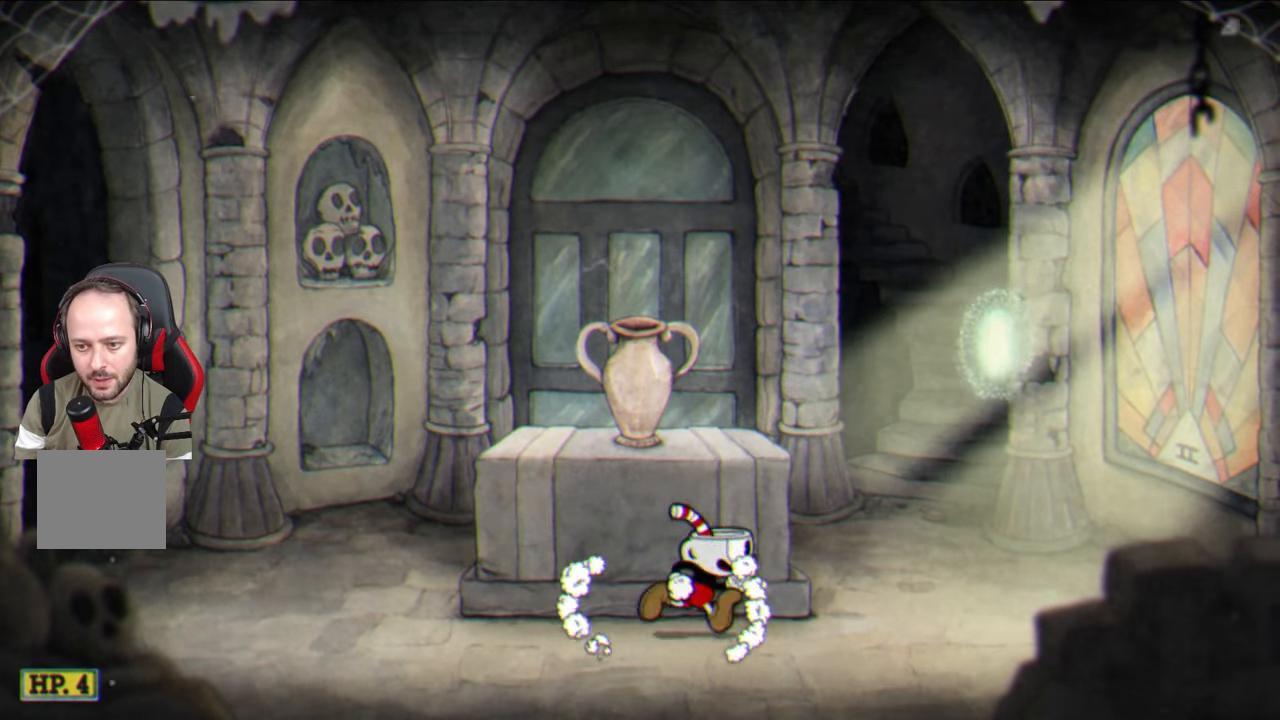
{"buttons": [], "left_stick": "center", "right_stick": "center", "events": [[67, "CROSS", "up"], [133, "left_stick", "center"], [383, "CROSS", "down"], [483, "CROSS", "up"]]}
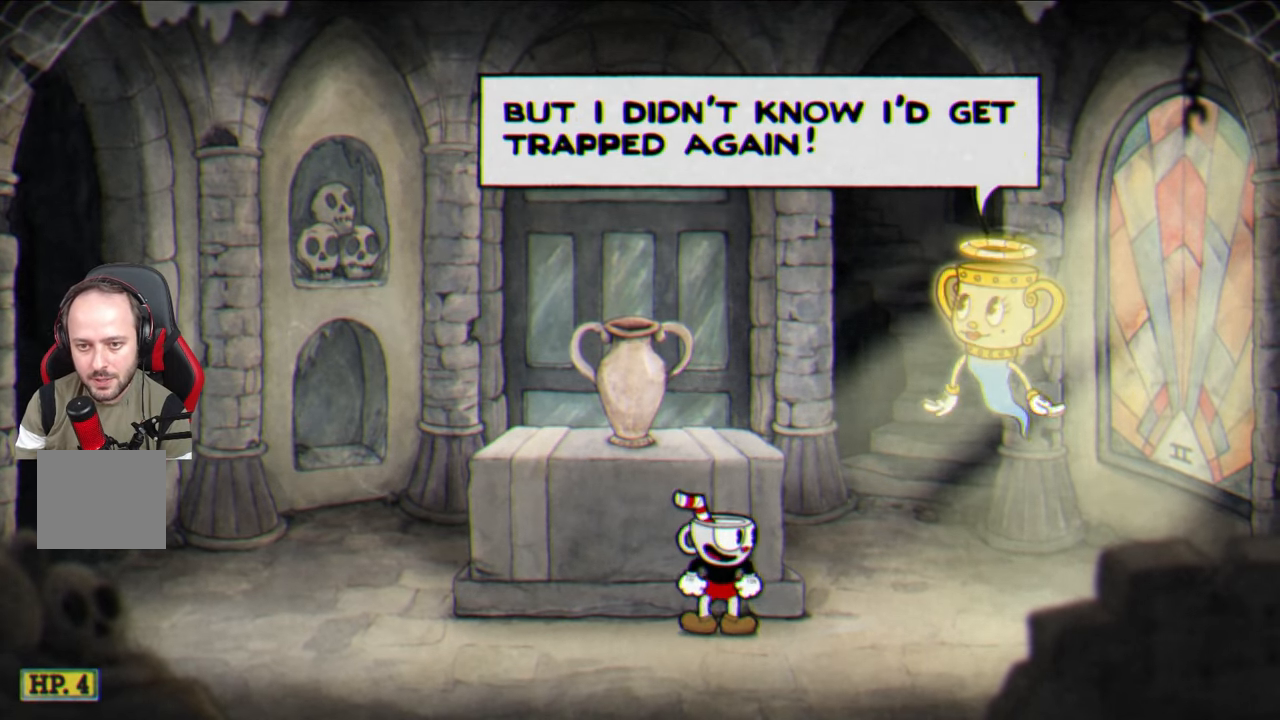
{"buttons": ["CROSS"], "left_stick": "center", "right_stick": "center", "events": [[83, "CROSS", "down"], [183, "CROSS", "up"], [300, "CROSS", "down"], [383, "CROSS", "up"], [483, "CROSS", "down"]]}
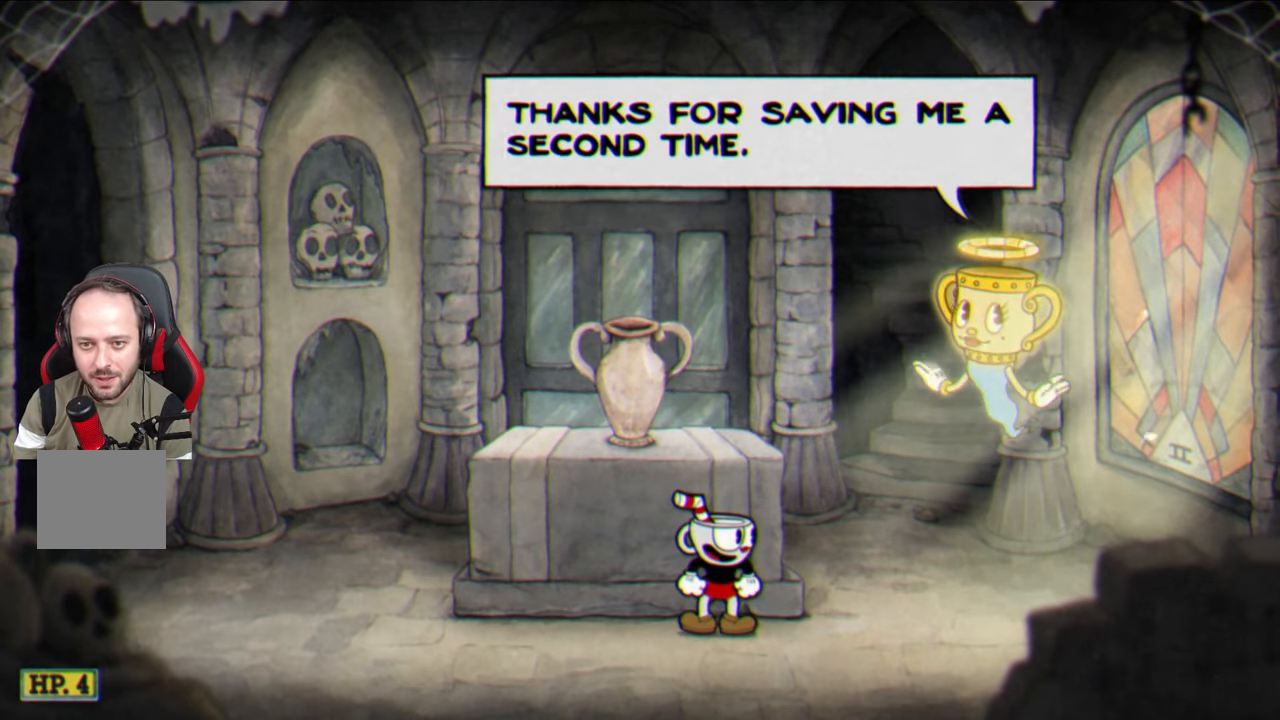
{"buttons": [], "left_stick": "center", "right_stick": "center", "events": [[83, "CROSS", "up"], [167, "CROSS", "down"], [283, "CROSS", "up"], [367, "CROSS", "down"], [467, "CROSS", "up"]]}
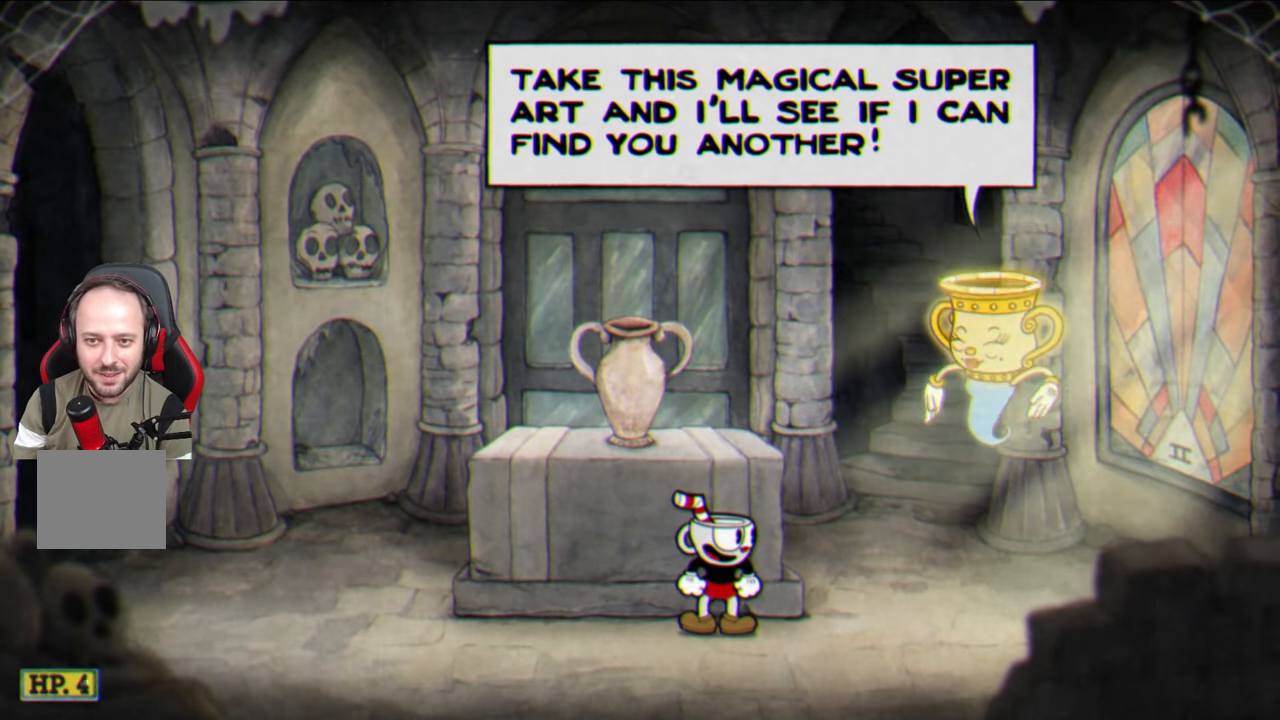
{"buttons": ["CROSS"], "left_stick": "center", "right_stick": "center", "events": [[50, "CROSS", "down"], [150, "CROSS", "up"], [250, "CROSS", "down"], [333, "CROSS", "up"], [433, "CROSS", "down"]]}
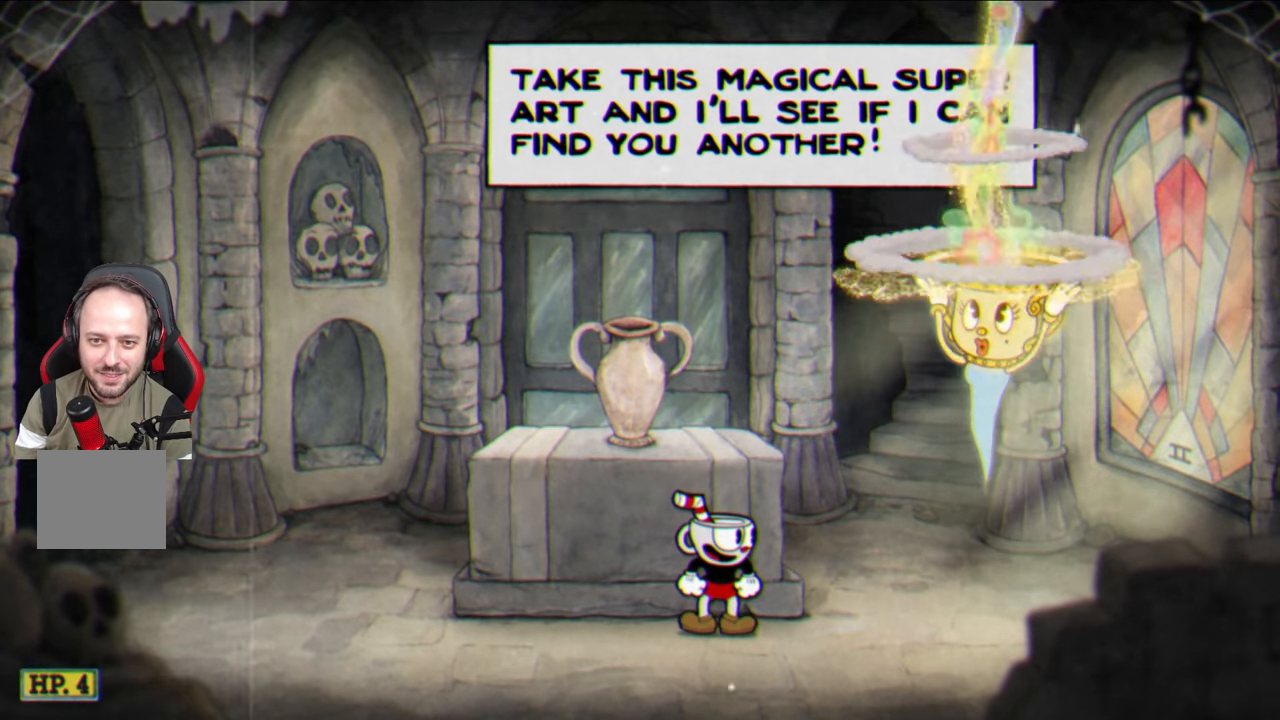
{"buttons": [], "left_stick": "center", "right_stick": "center", "events": [[17, "CROSS", "up"], [117, "CROSS", "down"], [200, "CROSS", "up"], [350, "CROSS", "down"], [433, "CROSS", "up"]]}
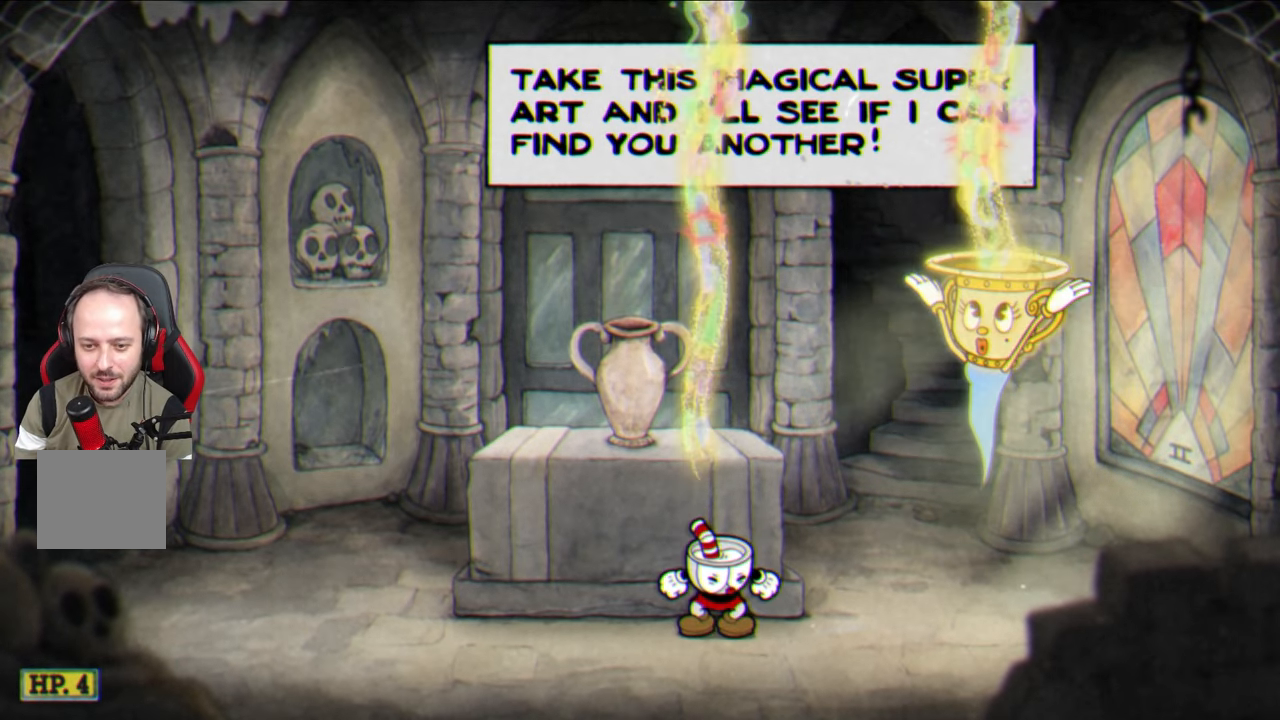
{"buttons": [], "left_stick": "center", "right_stick": "center", "events": [[17, "CROSS", "down"], [117, "CROSS", "up"], [217, "CROSS", "down"], [300, "CROSS", "up"], [417, "CROSS", "down"], [500, "CROSS", "up"]]}
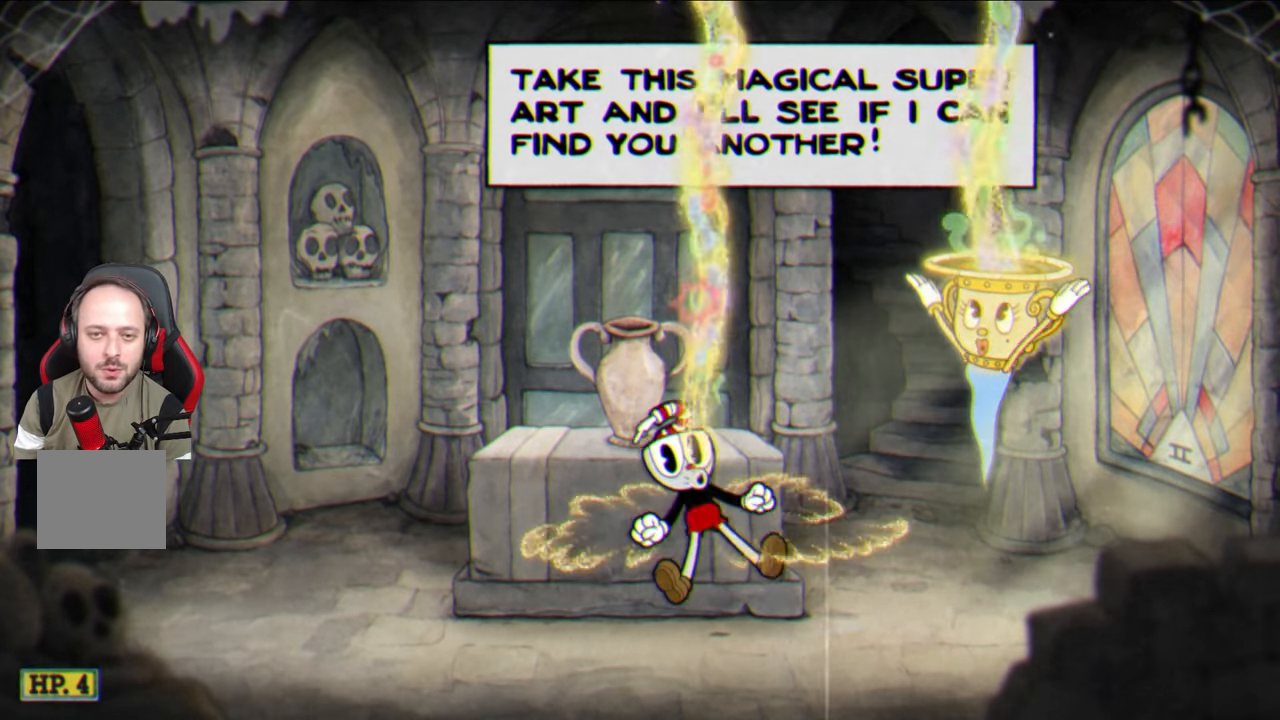
{"buttons": ["CROSS"], "left_stick": "center", "right_stick": "center", "events": [[117, "CROSS", "down"], [200, "CROSS", "up"], [300, "CROSS", "down"], [383, "CROSS", "up"], [483, "CROSS", "down"]]}
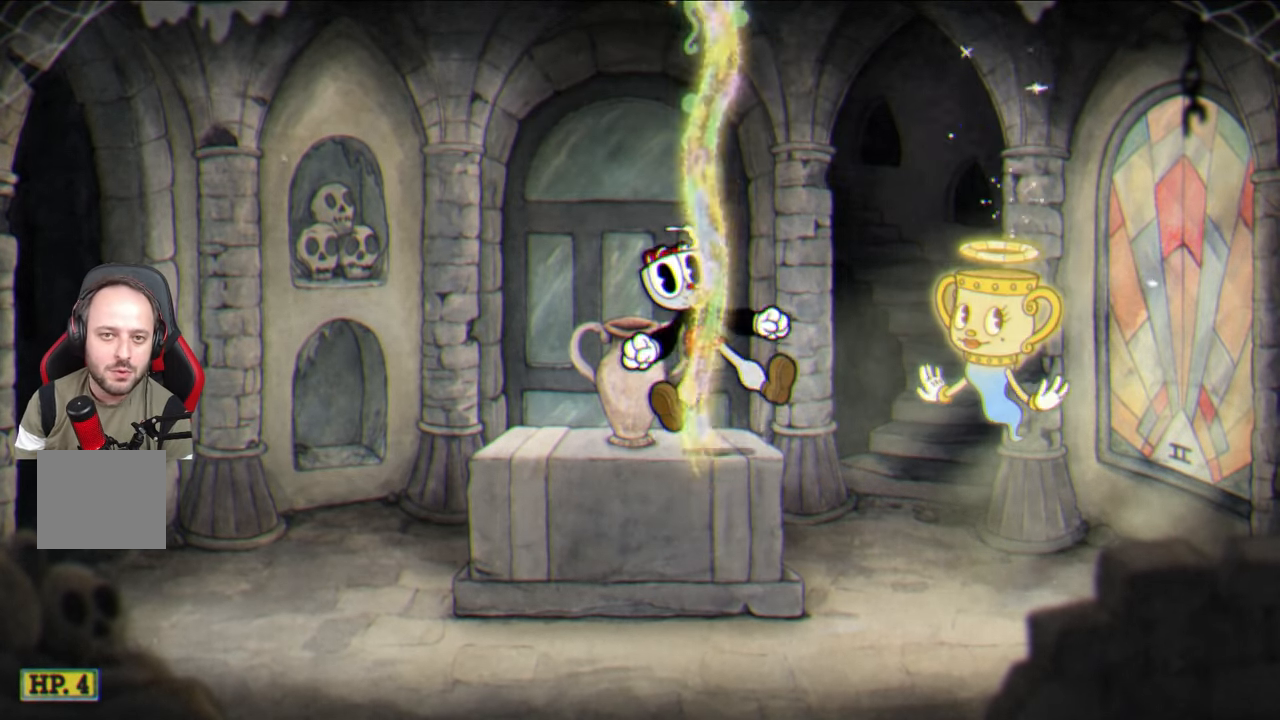
{"buttons": [], "left_stick": "down-left", "right_stick": "center", "events": [[67, "CROSS", "up"], [183, "CROSS", "down"], [267, "CROSS", "up"], [367, "left_stick", "down-left"]]}
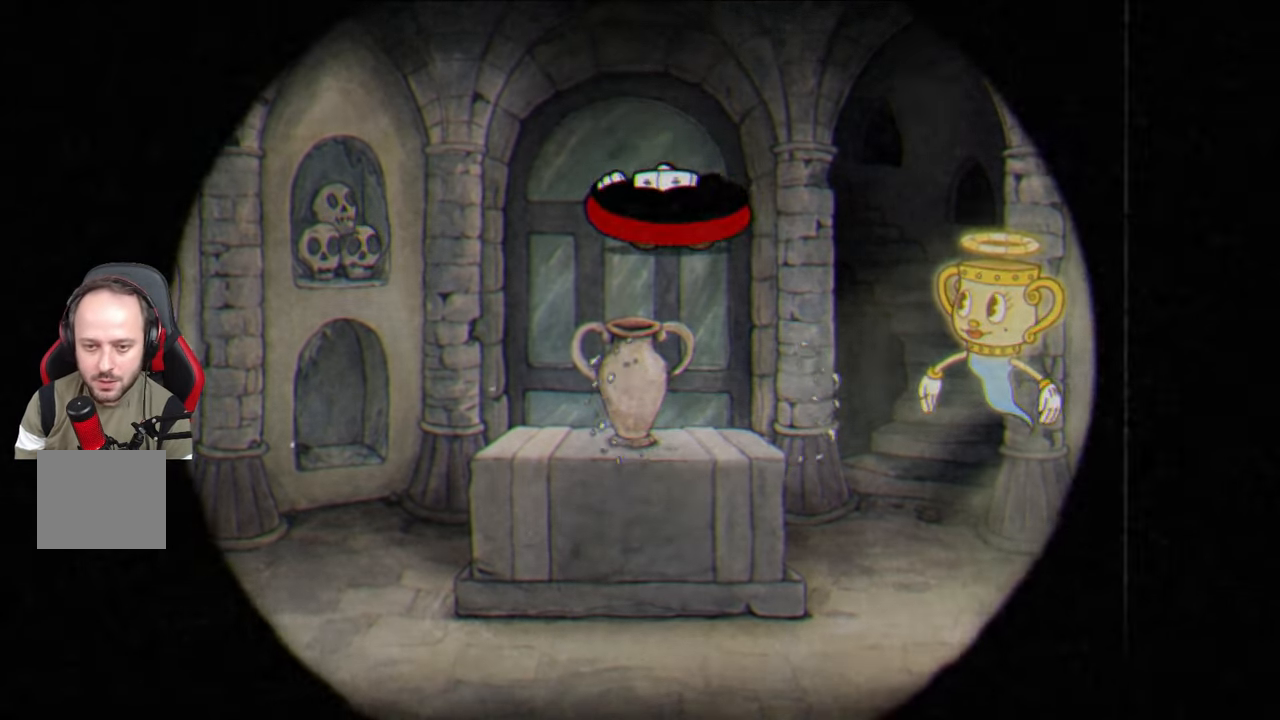
{"buttons": [], "left_stick": "center", "right_stick": "center", "events": [[100, "left_stick", "center"]]}
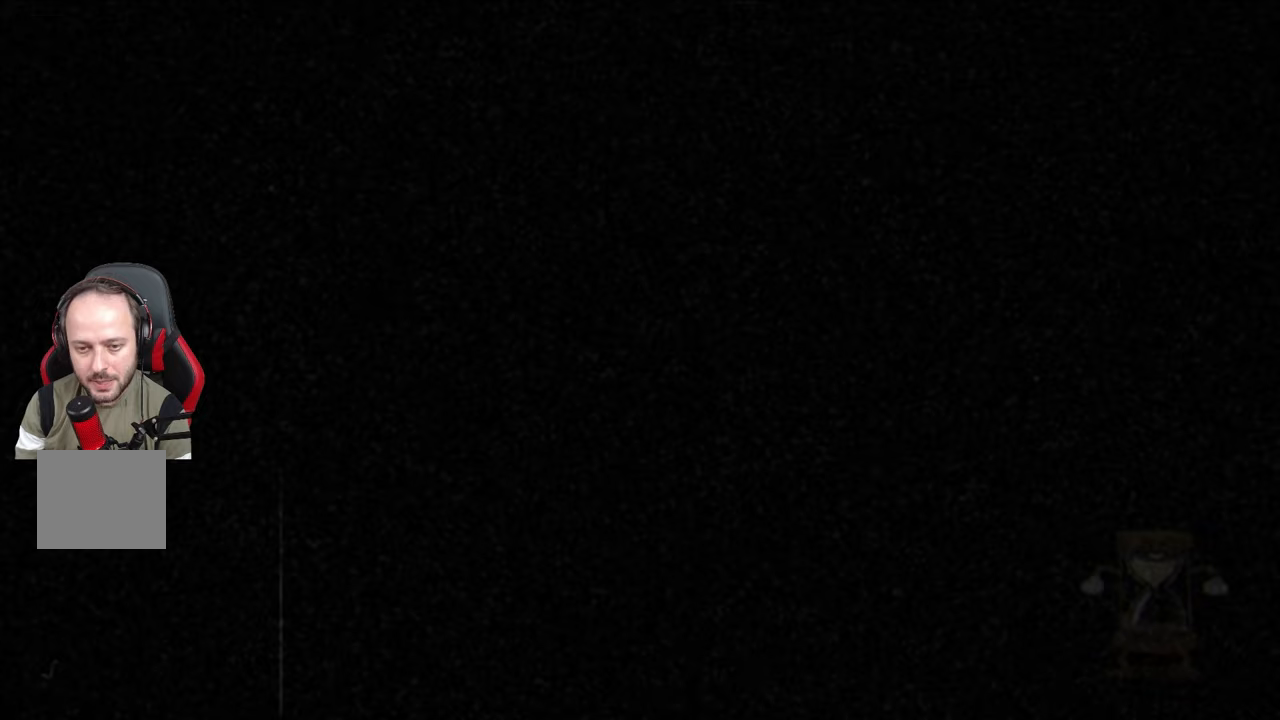
{"buttons": ["CROSS"], "left_stick": "center", "right_stick": "center", "events": [[233, "CROSS", "down"], [350, "CROSS", "up"], [500, "CROSS", "down"]]}
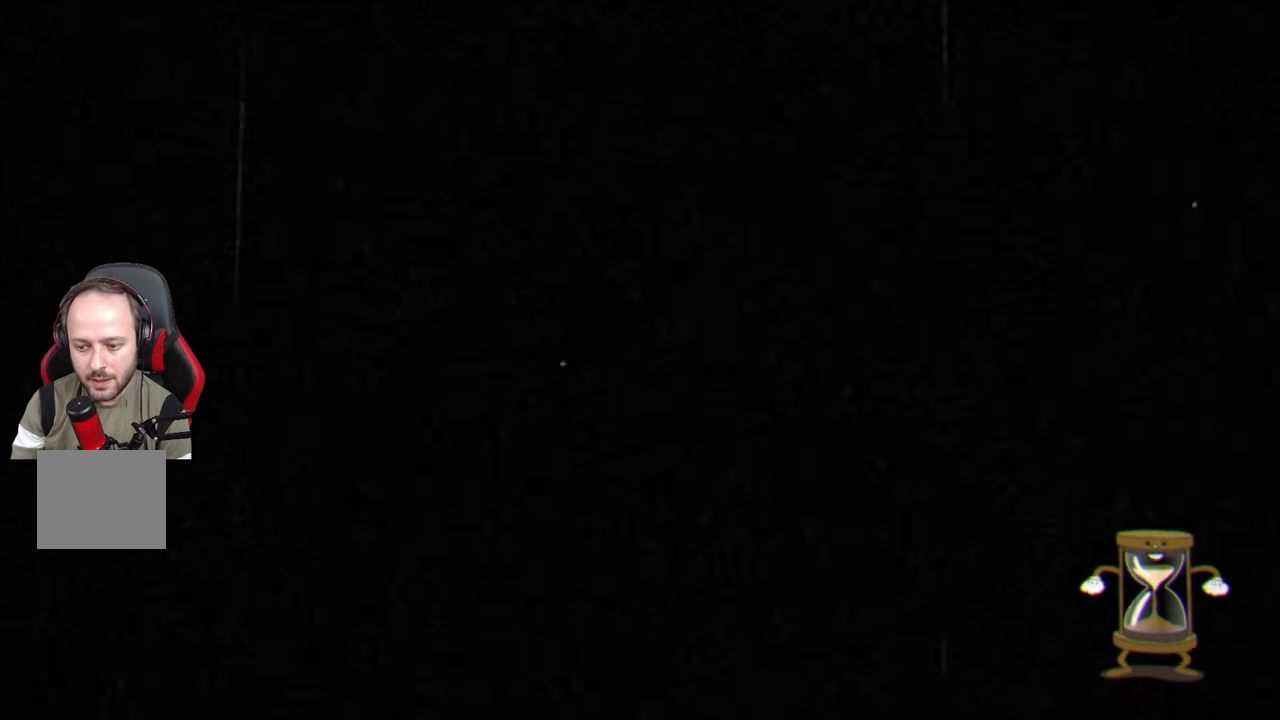
{"buttons": [], "left_stick": "center", "right_stick": "center", "events": [[100, "CROSS", "up"], [283, "CROSS", "down"], [383, "CROSS", "up"]]}
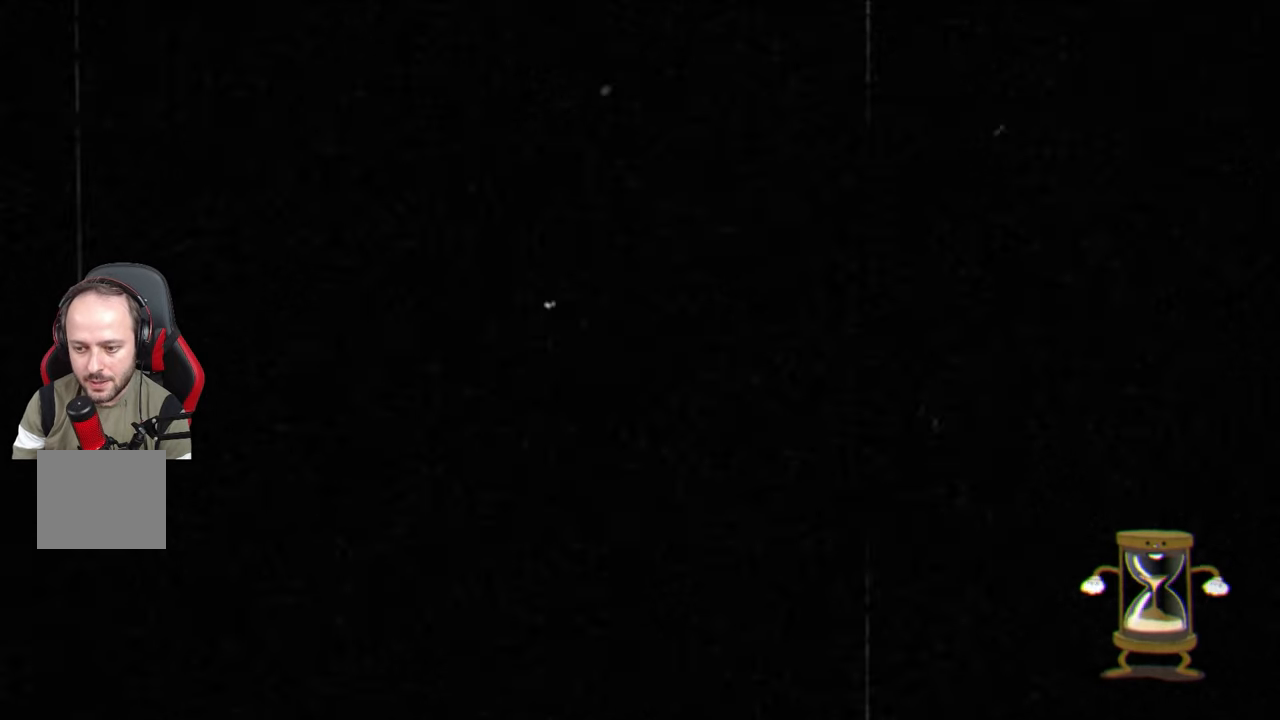
{"buttons": [], "left_stick": "down-right", "right_stick": "center", "events": [[83, "CROSS", "down"], [167, "CROSS", "up"], [417, "left_stick", "down-right"]]}
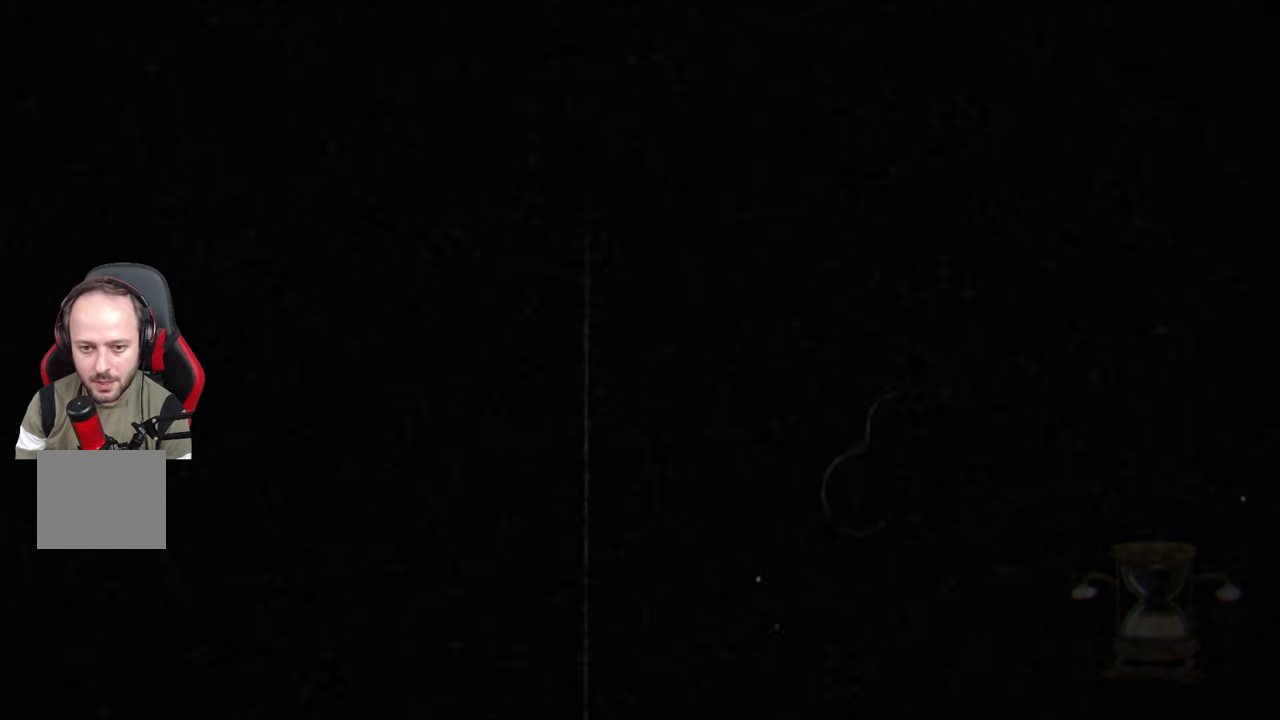
{"buttons": [], "left_stick": "down-right", "right_stick": "center", "events": []}
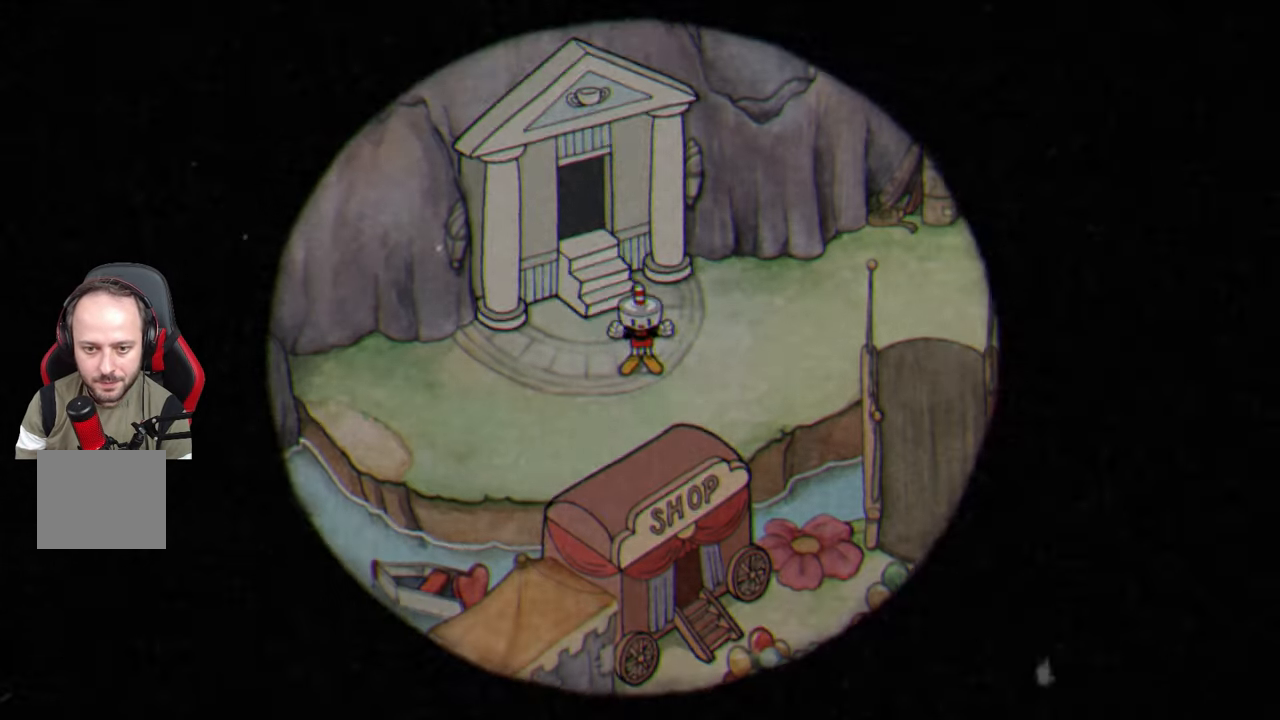
{"buttons": [], "left_stick": "down-right", "right_stick": "center", "events": []}
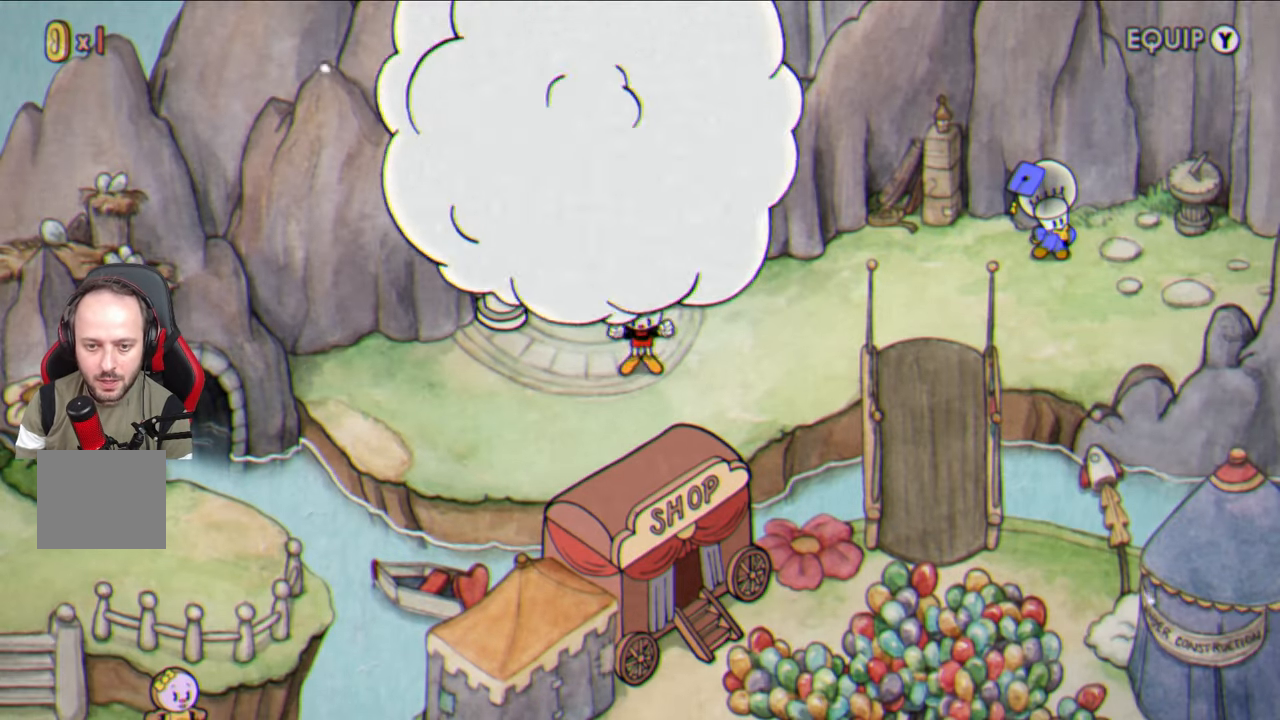
{"buttons": [], "left_stick": "right", "right_stick": "center", "events": [[117, "left_stick", "right"]]}
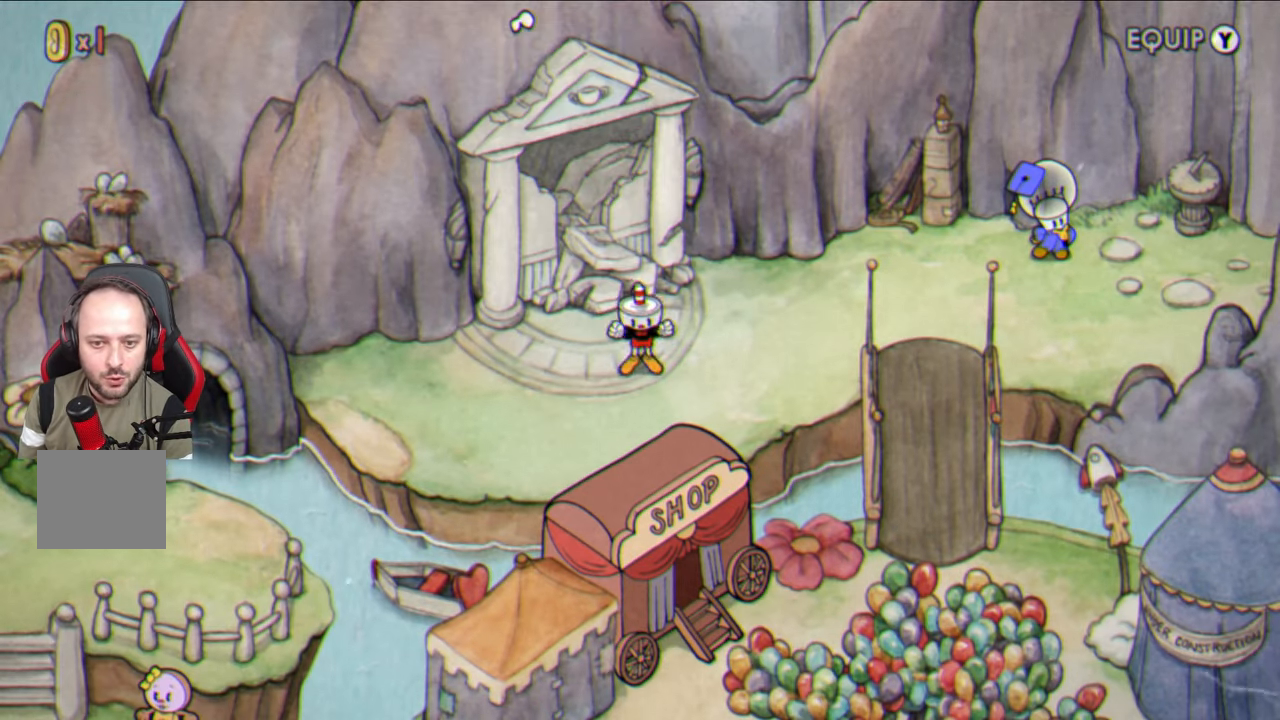
{"buttons": [], "left_stick": "right", "right_stick": "center", "events": [[17, "left_stick", "center"], [250, "left_stick", "right"]]}
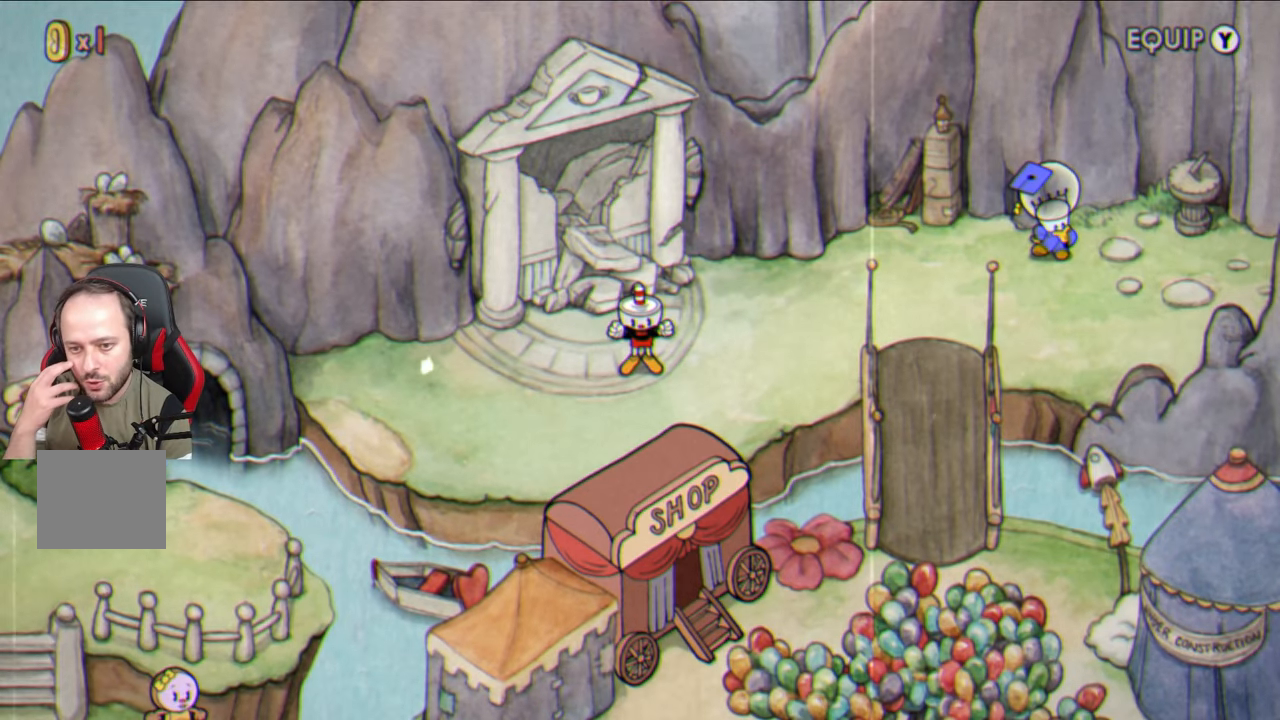
{"buttons": [], "left_stick": "right", "right_stick": "center", "events": []}
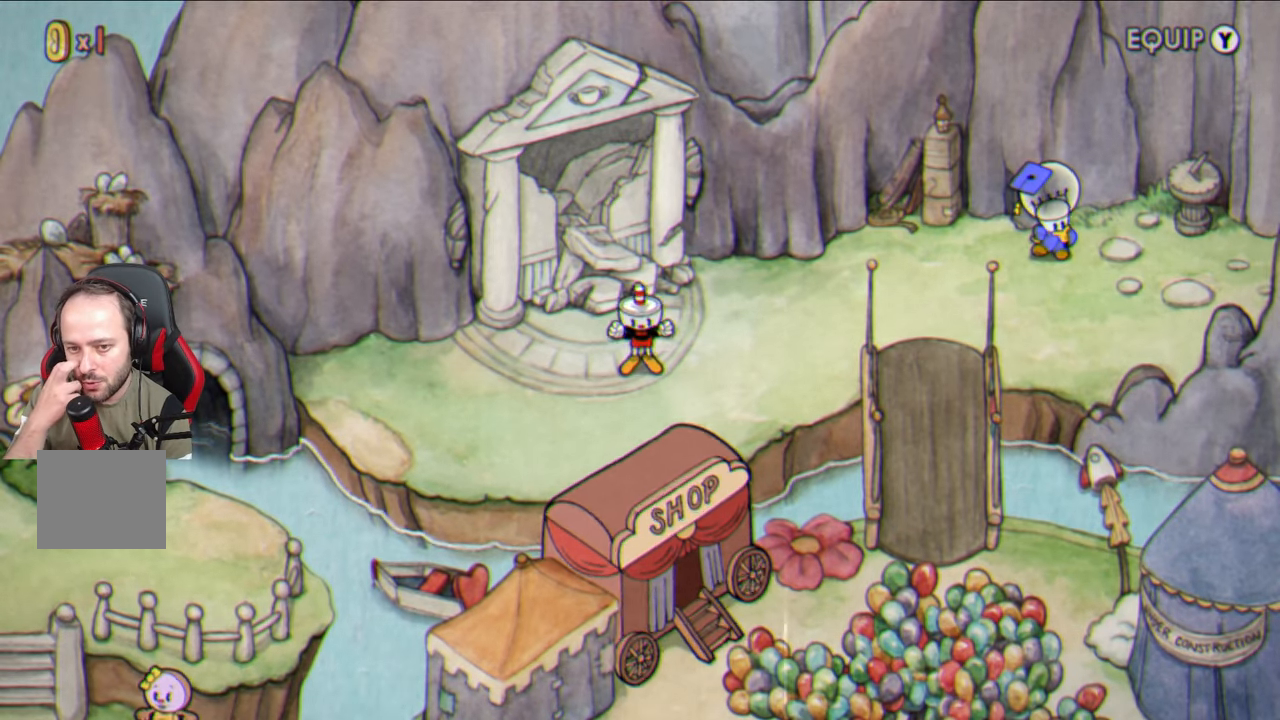
{"buttons": [], "left_stick": "right", "right_stick": "center", "events": []}
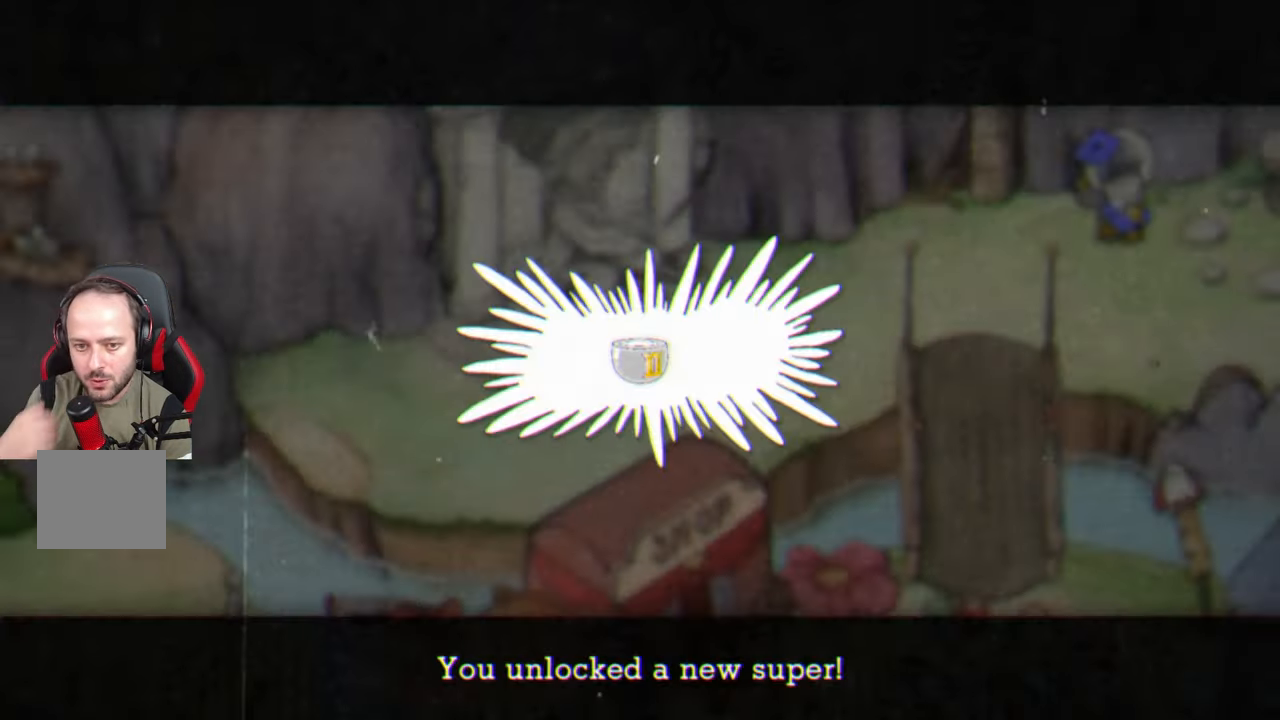
{"buttons": ["CROSS"], "left_stick": "center", "right_stick": "center", "events": [[417, "left_stick", "center"], [500, "CROSS", "down"]]}
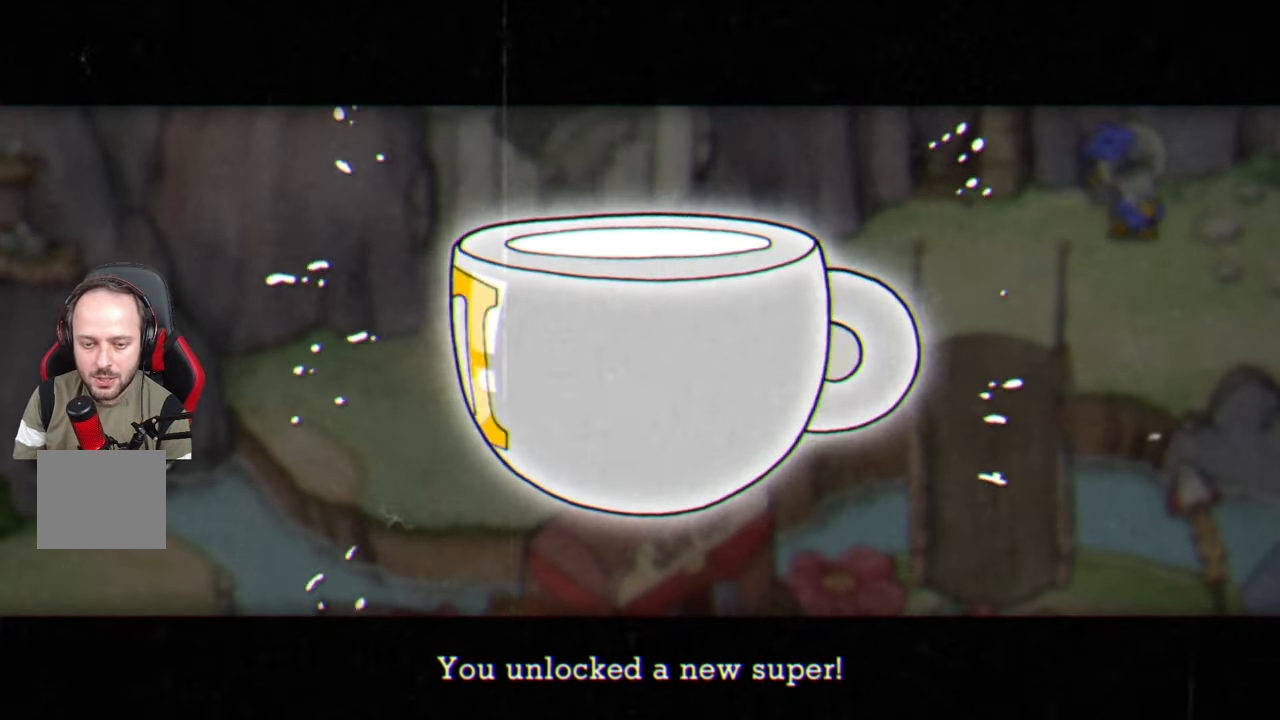
{"buttons": [], "left_stick": "center", "right_stick": "center", "events": [[133, "CROSS", "up"], [217, "CROSS", "down"], [317, "CROSS", "up"], [383, "CROSS", "down"], [483, "CROSS", "up"]]}
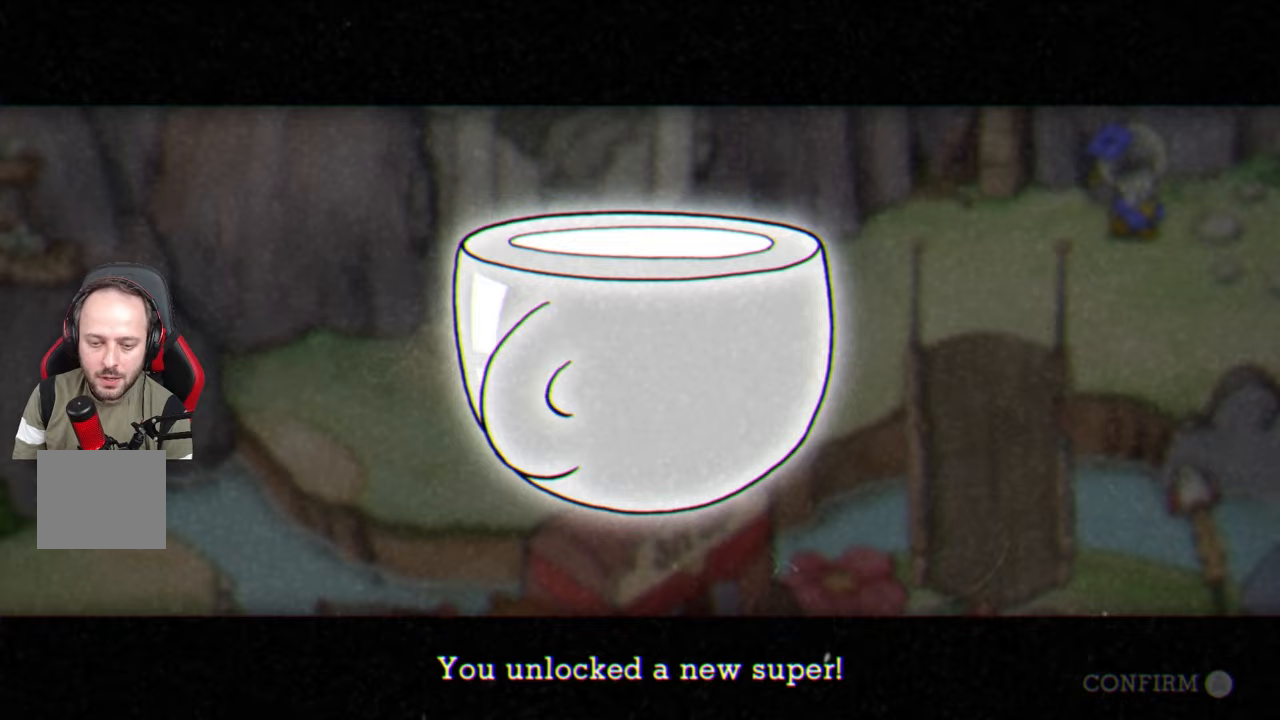
{"buttons": [], "left_stick": "up-right", "right_stick": "center", "events": [[50, "CROSS", "down"], [150, "CROSS", "up"], [217, "CROSS", "down"], [300, "CROSS", "up"], [317, "left_stick", "right"], [450, "left_stick", "up-right"]]}